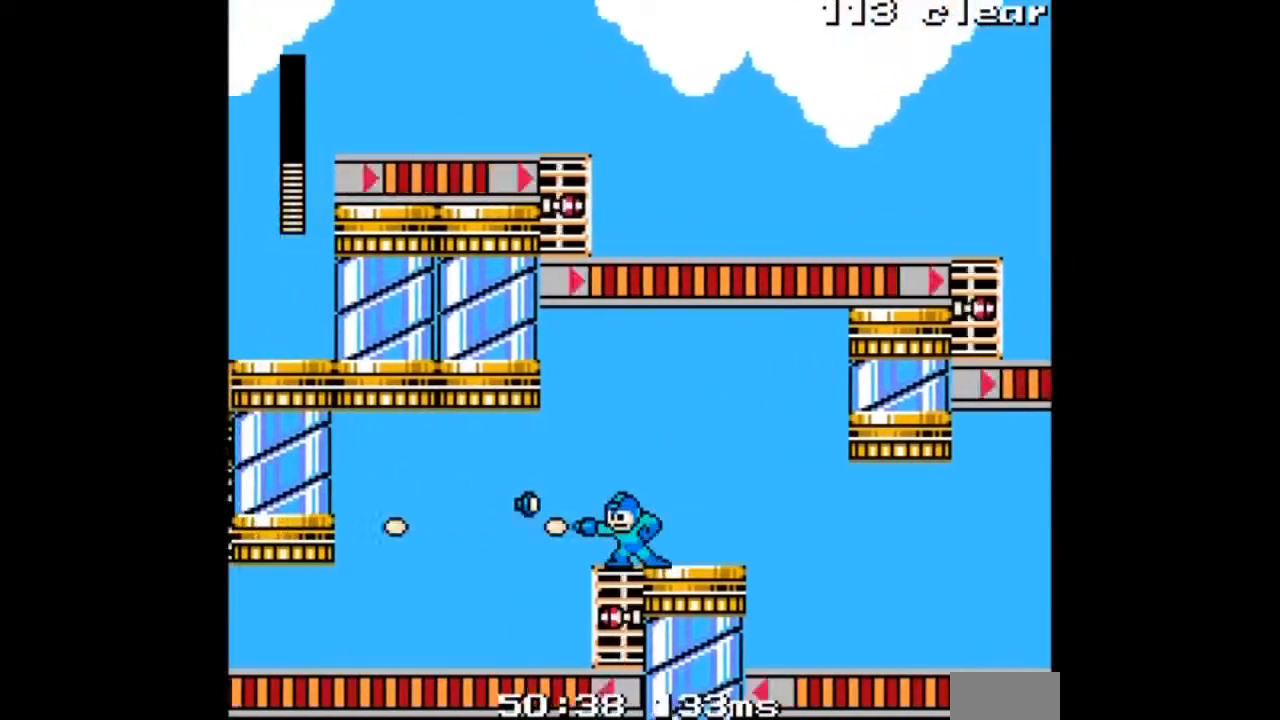
Gameplay with a controller; each line is a JSON object with the inputs held at the frame after it. "events" lists button and stick changes between this image and that frame as [ms after this image, input, new state], when the widget could be followed in between. Not read: L3 R3.
{"buttons": ["A", "DPAD_LEFT"], "events": [[34, "A", "up"], [67, "A", "down"]]}
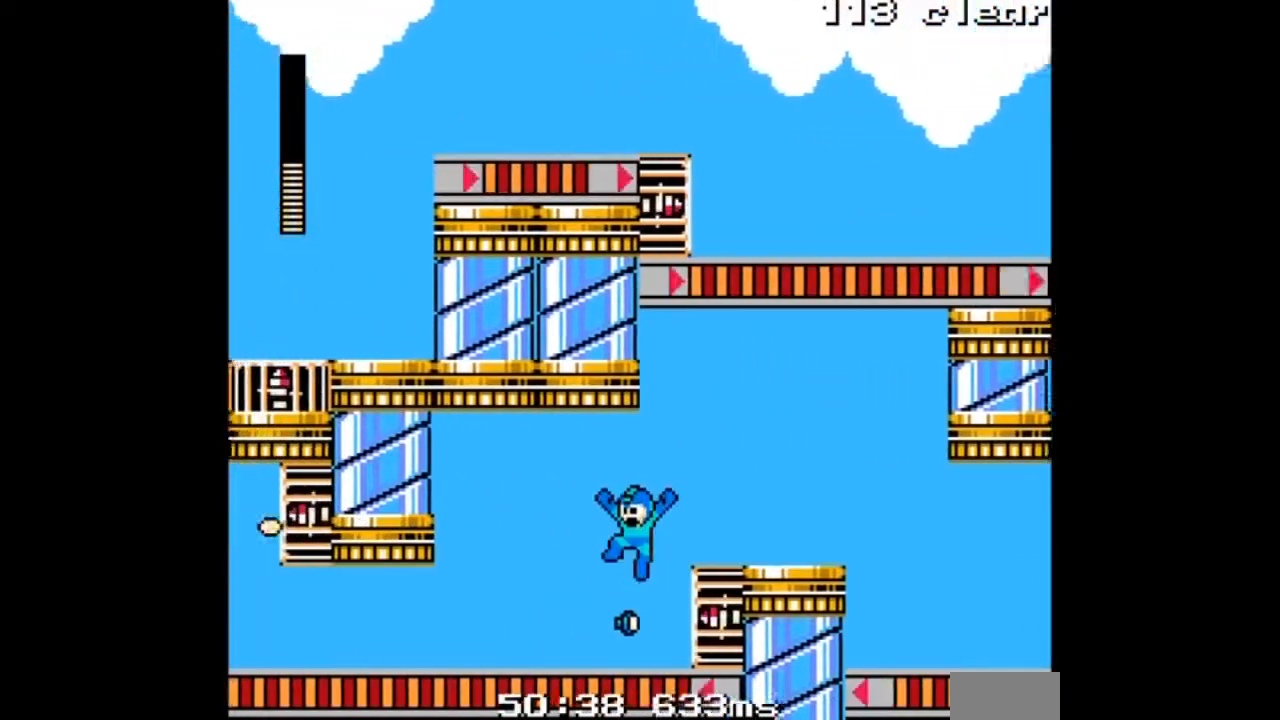
{"buttons": ["A", "DPAD_LEFT"], "events": [[66, "DPAD_LEFT", "up"], [166, "DPAD_LEFT", "down"], [267, "DPAD_LEFT", "up"], [467, "DPAD_LEFT", "down"]]}
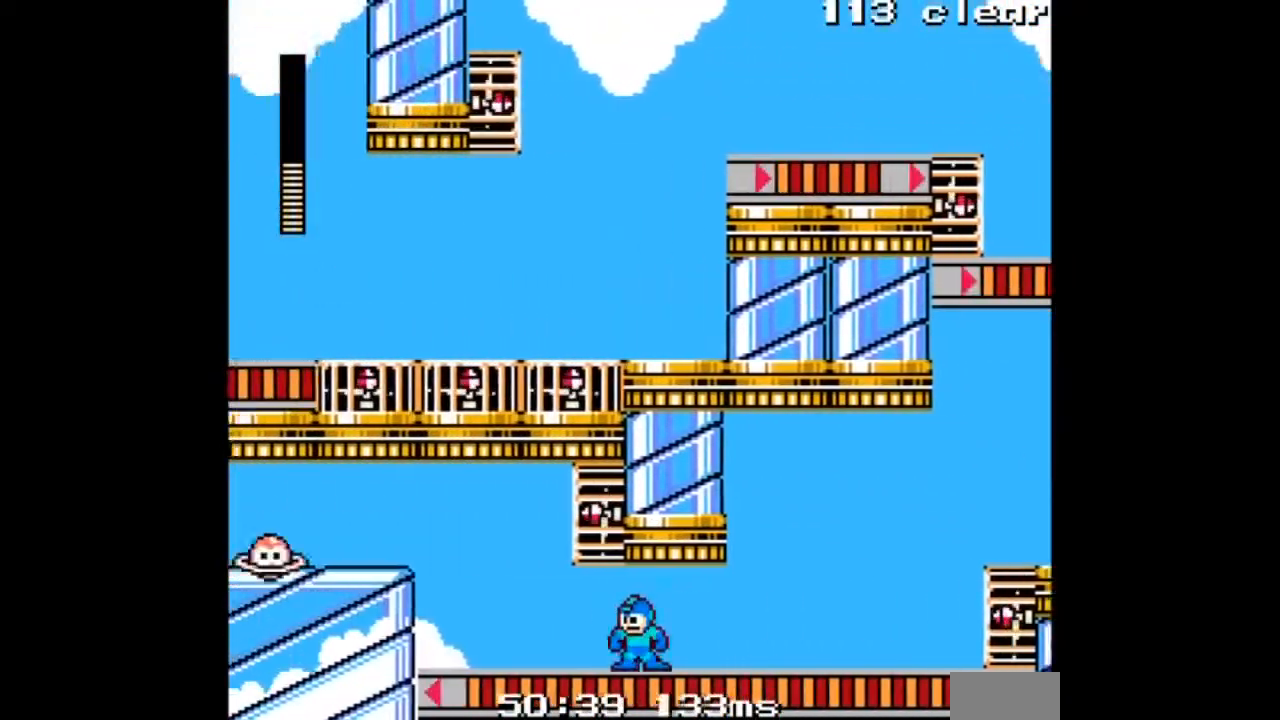
{"buttons": ["A"], "events": [[100, "DPAD_RIGHT", "down"], [234, "DPAD_RIGHT", "up"], [267, "B", "down"], [401, "B", "up"], [434, "A", "up"], [434, "DPAD_LEFT", "up"], [501, "A", "down"]]}
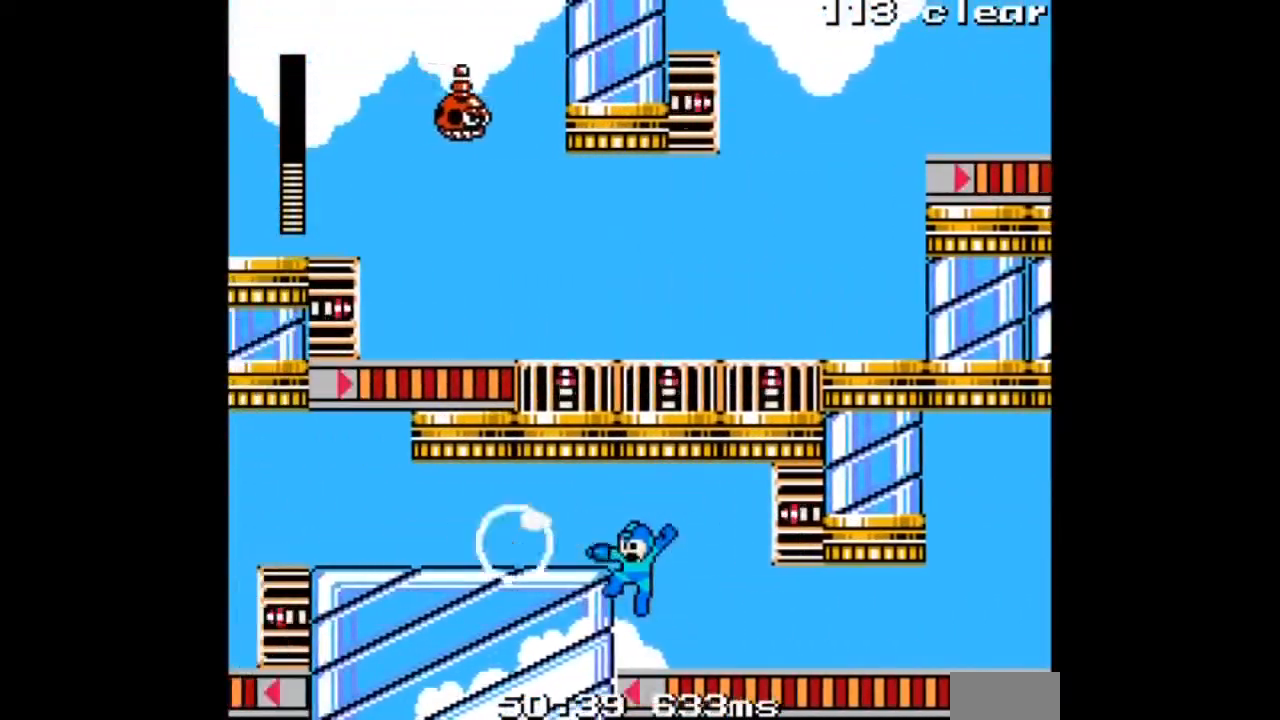
{"buttons": ["A", "DPAD_LEFT"], "events": [[133, "A", "up"], [166, "A", "down"], [200, "DPAD_LEFT", "down"], [300, "B", "down"], [467, "B", "up"]]}
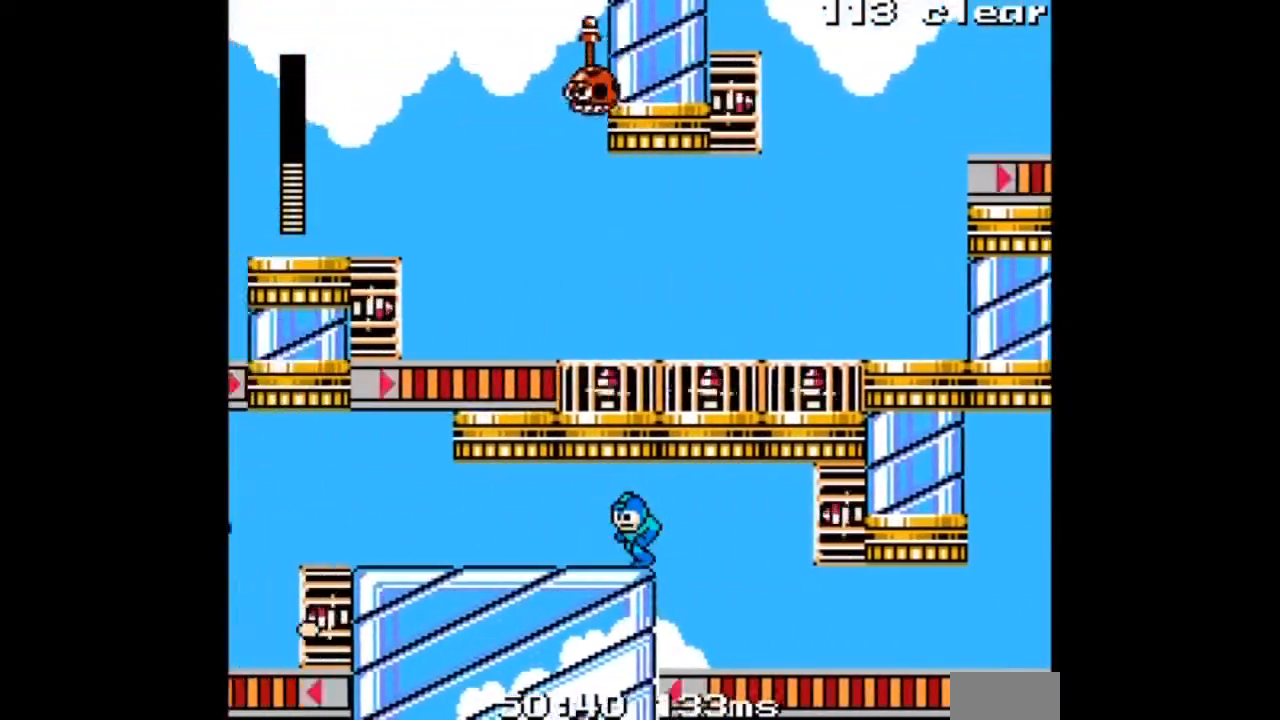
{"buttons": [], "events": [[501, "A", "up"], [501, "DPAD_LEFT", "up"]]}
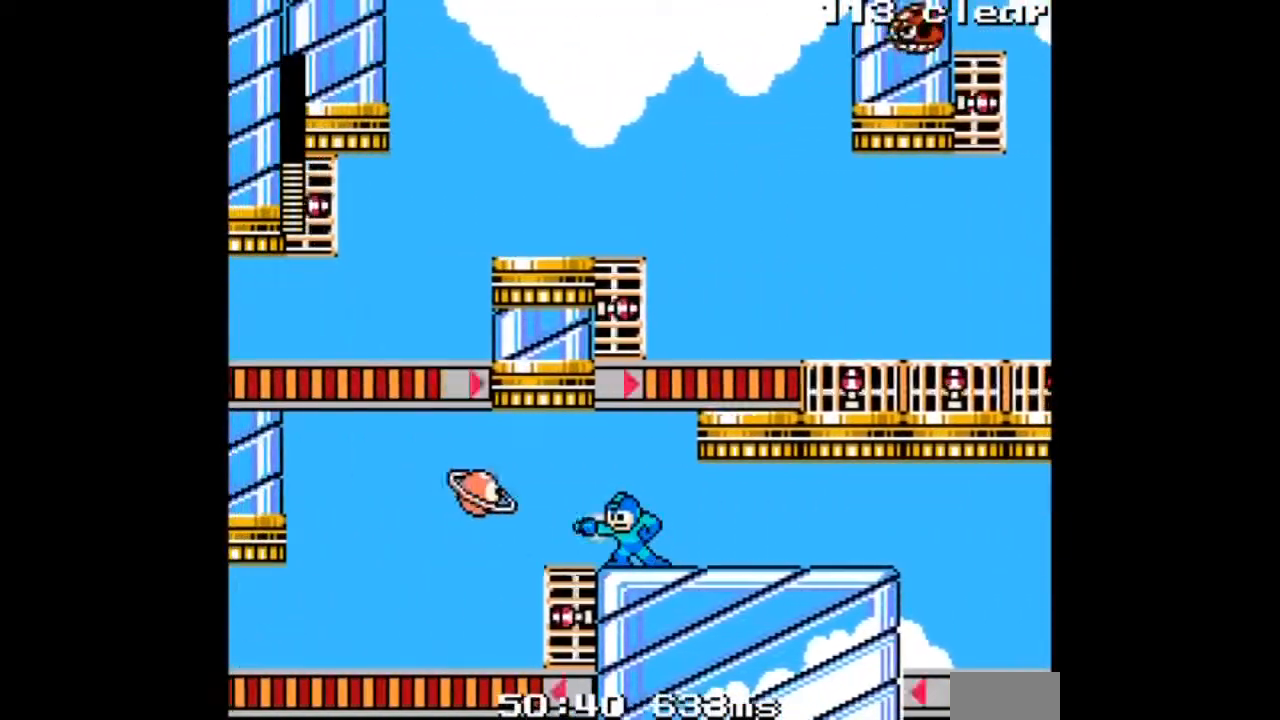
{"buttons": ["A"], "events": [[100, "A", "down"], [166, "A", "up"], [300, "A", "down"], [333, "DPAD_LEFT", "down"], [367, "A", "up"], [467, "A", "down"], [500, "DPAD_LEFT", "up"]]}
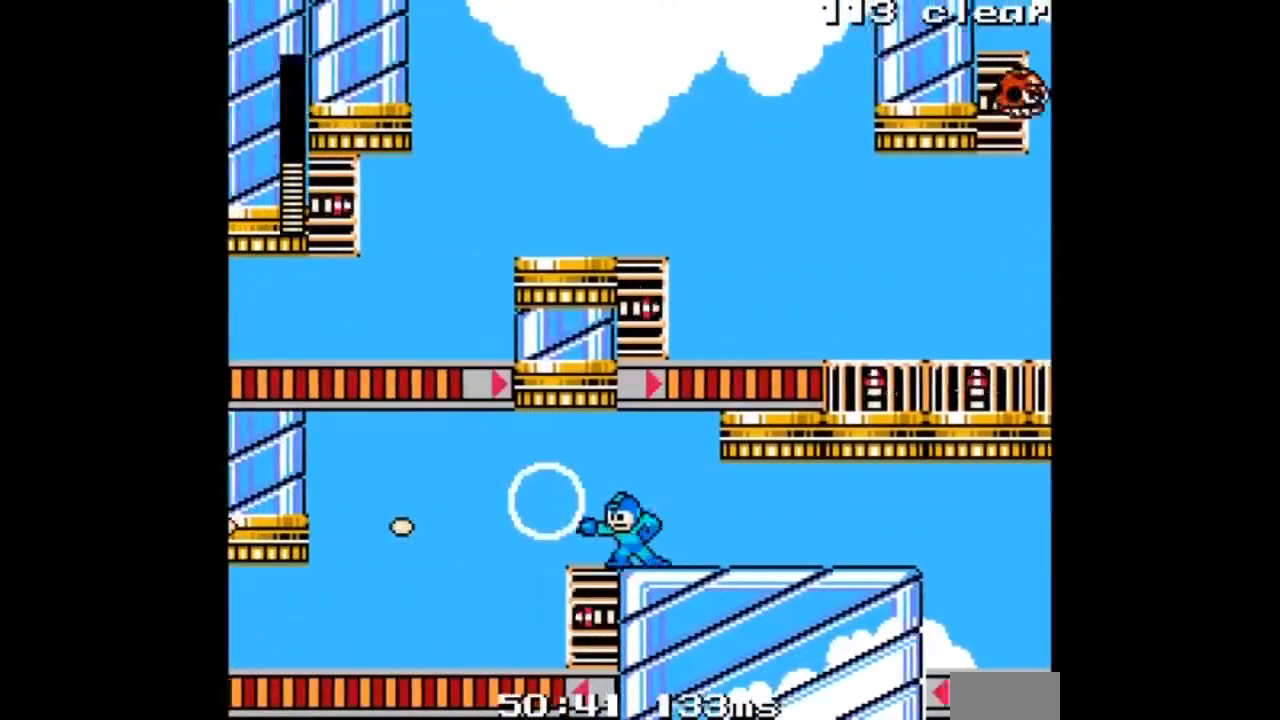
{"buttons": ["A", "DPAD_LEFT"], "events": [[167, "DPAD_LEFT", "down"]]}
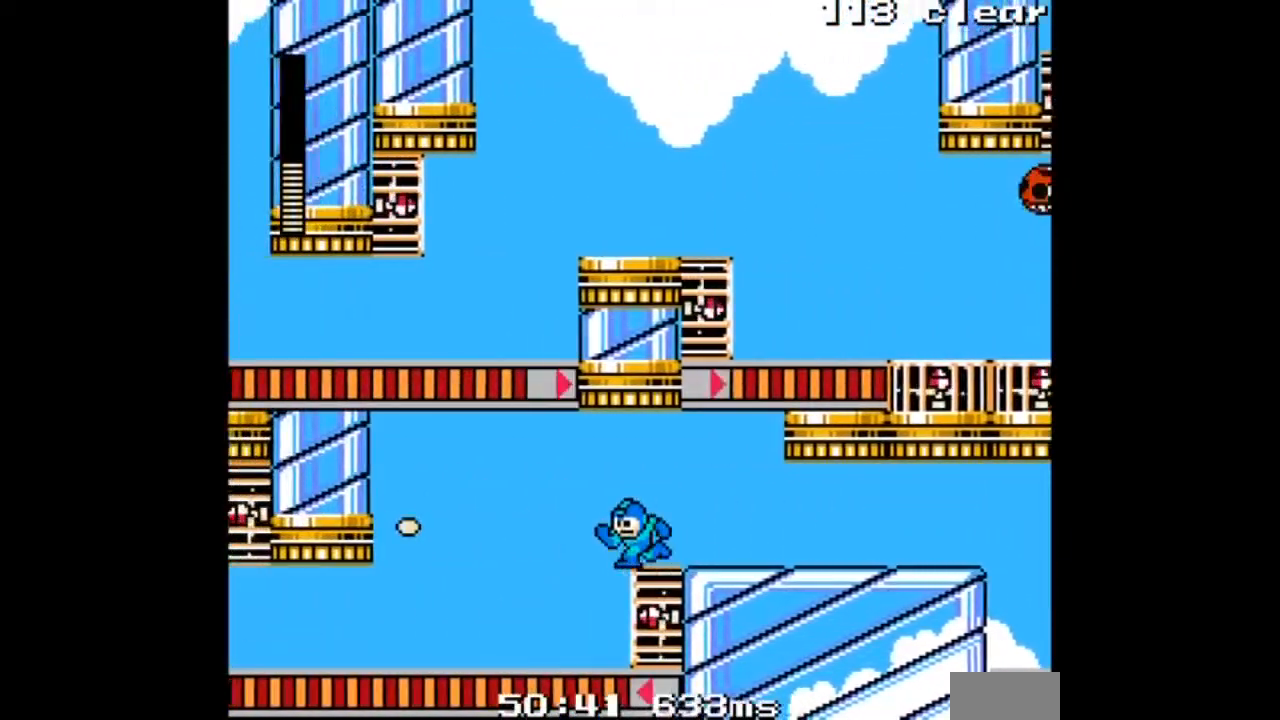
{"buttons": ["A", "DPAD_LEFT"], "events": []}
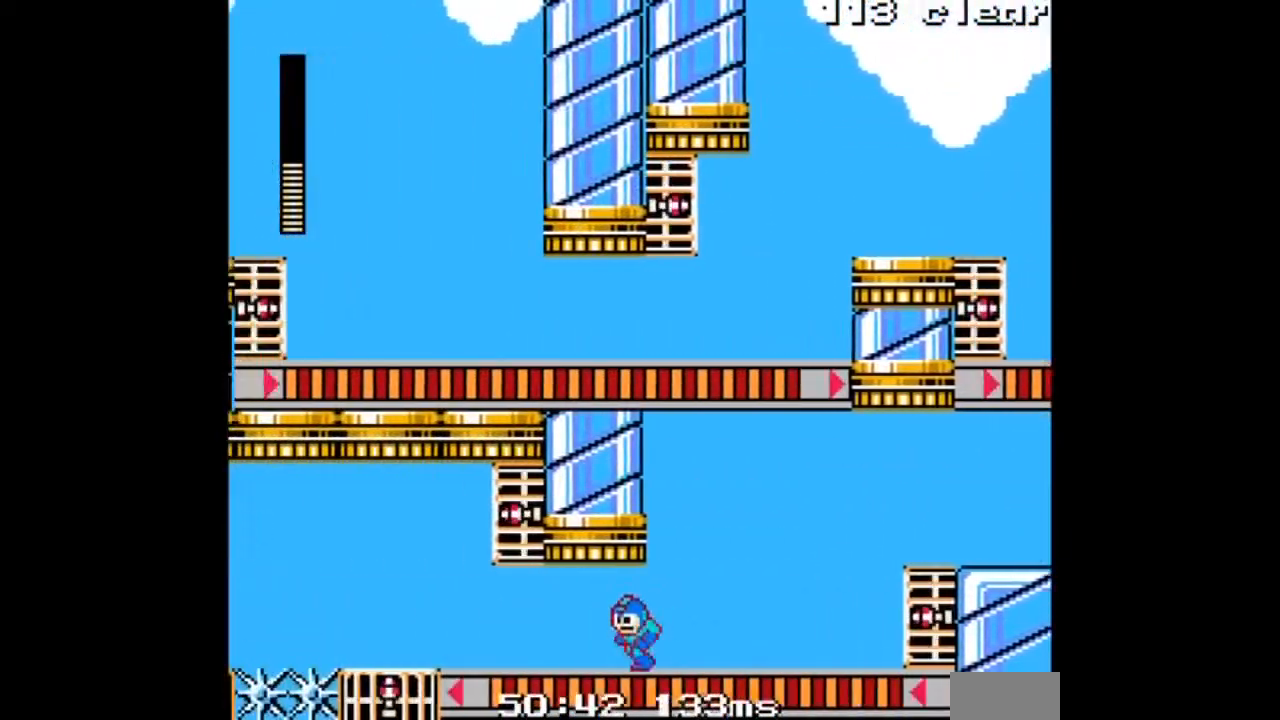
{"buttons": ["A"], "events": [[467, "DPAD_LEFT", "up"]]}
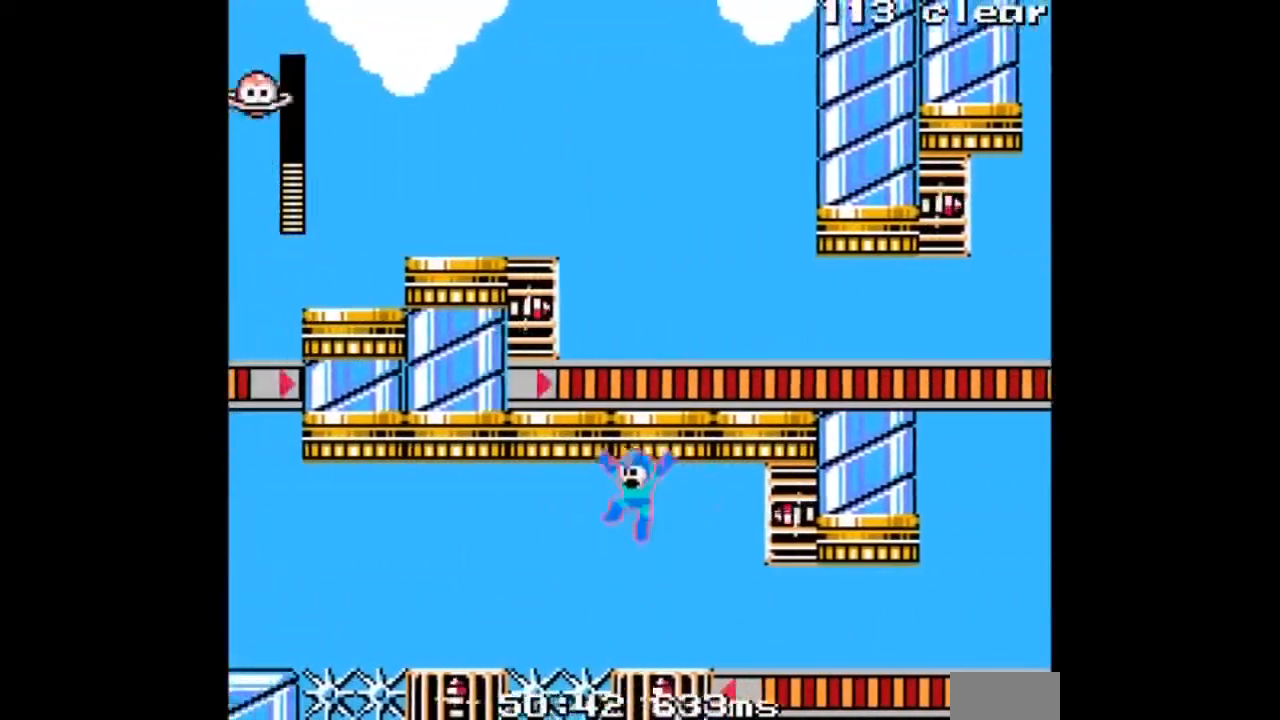
{"buttons": ["A", "DPAD_LEFT"], "events": [[166, "DPAD_LEFT", "down"]]}
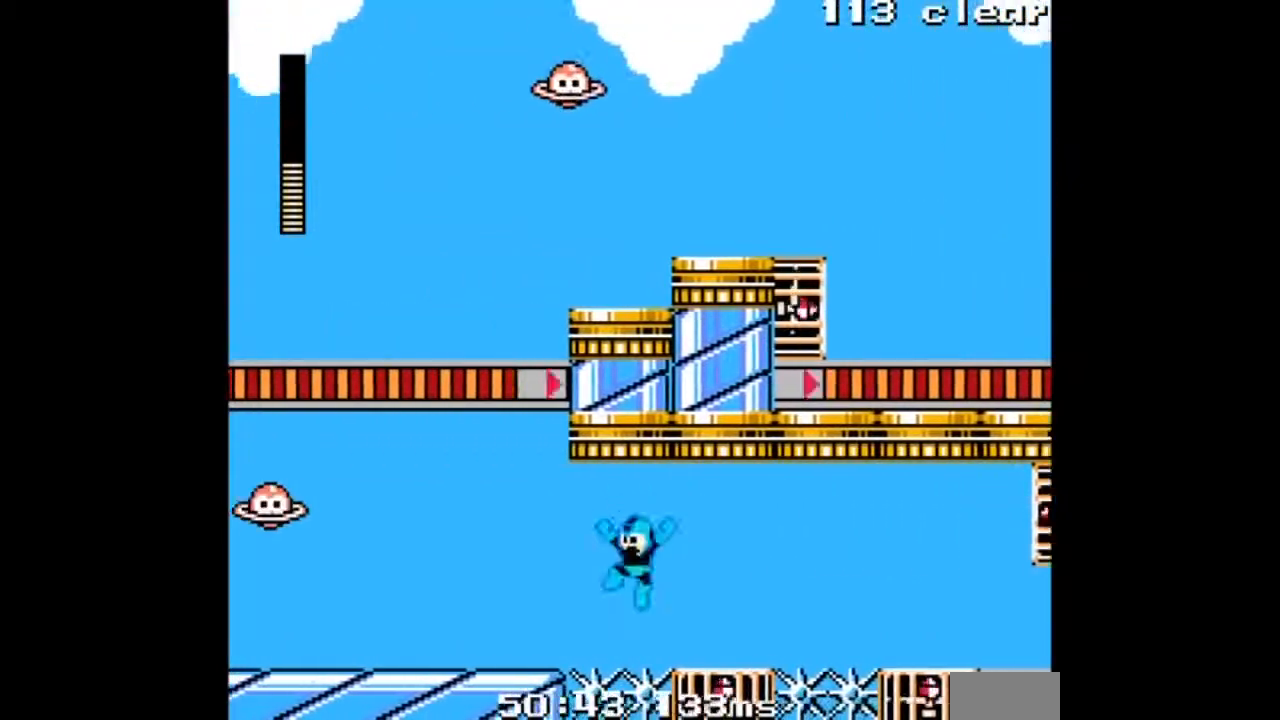
{"buttons": ["A", "DPAD_LEFT"], "events": []}
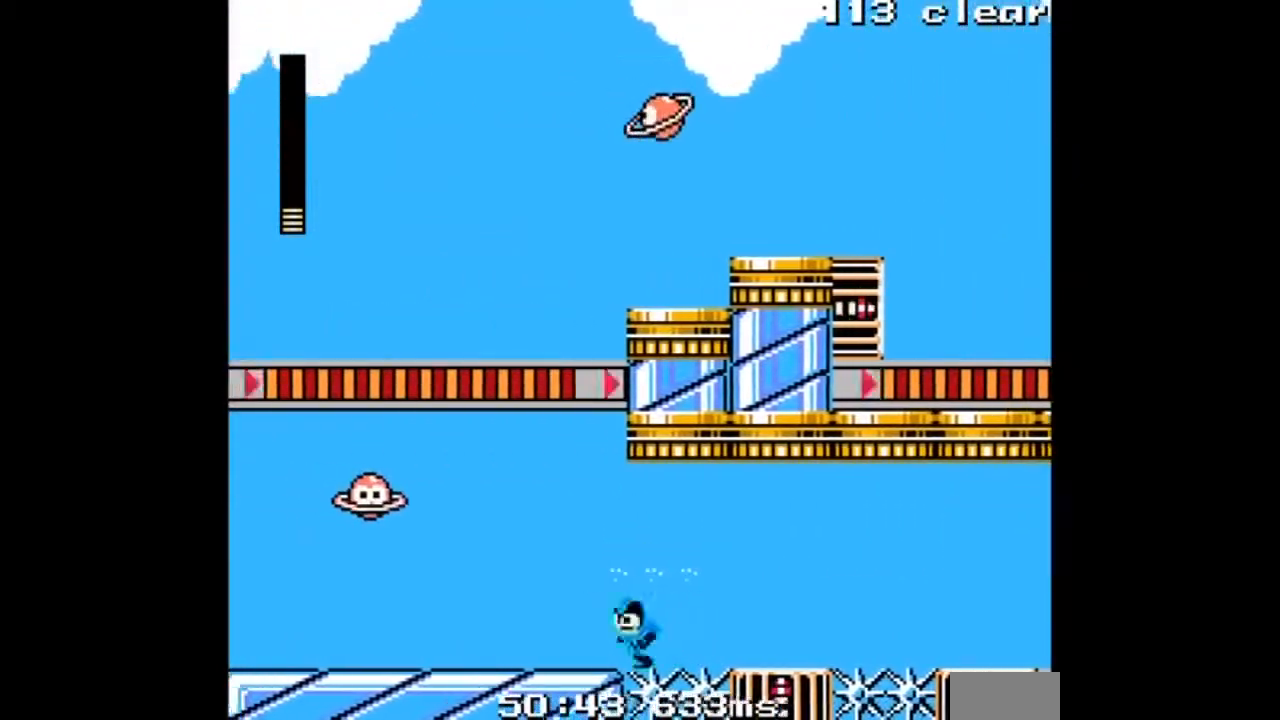
{"buttons": ["DPAD_LEFT"], "events": [[33, "B", "down"], [33, "C", "down"], [100, "B", "up"], [100, "C", "up"], [133, "B", "down"], [233, "C", "down"], [267, "A", "up"], [267, "B", "up"], [300, "C", "up"], [367, "DPAD_LEFT", "up"], [467, "DPAD_LEFT", "down"]]}
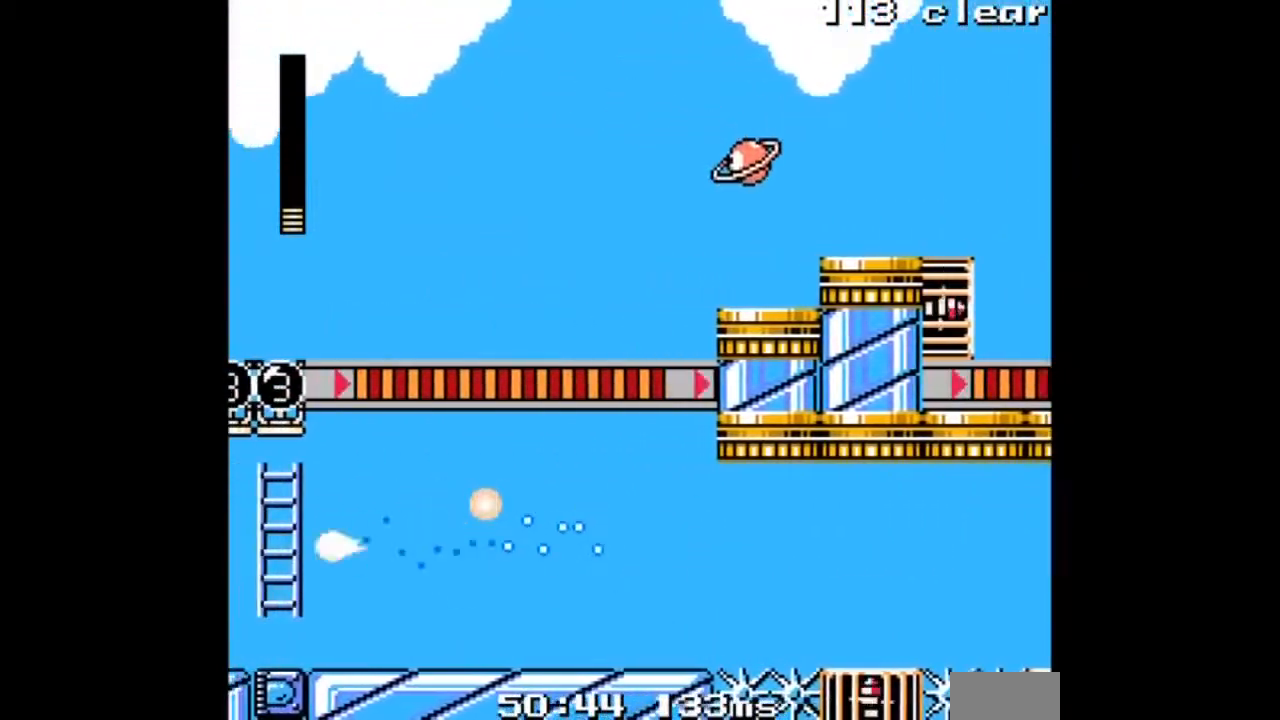
{"buttons": ["A", "DPAD_LEFT"], "events": [[100, "DPAD_LEFT", "up"], [134, "B", "down"], [234, "DPAD_LEFT", "down"], [300, "A", "down"], [434, "B", "up"]]}
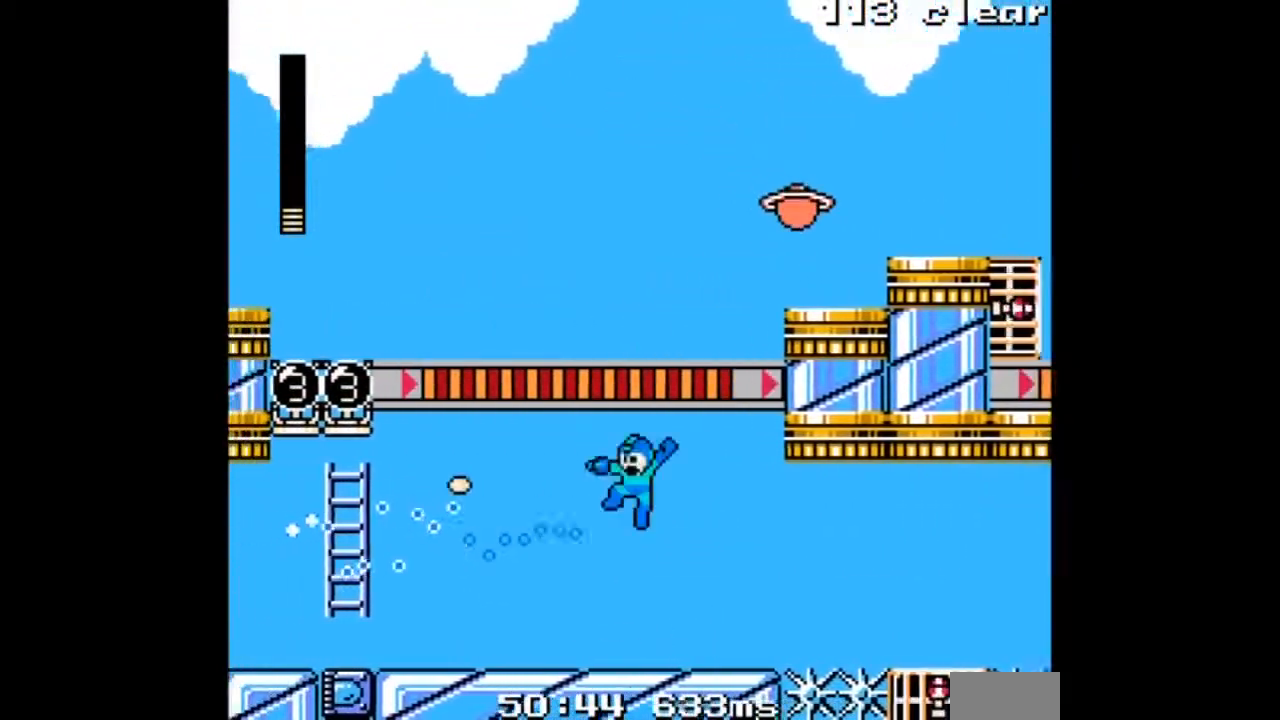
{"buttons": ["A", "DPAD_LEFT"], "events": []}
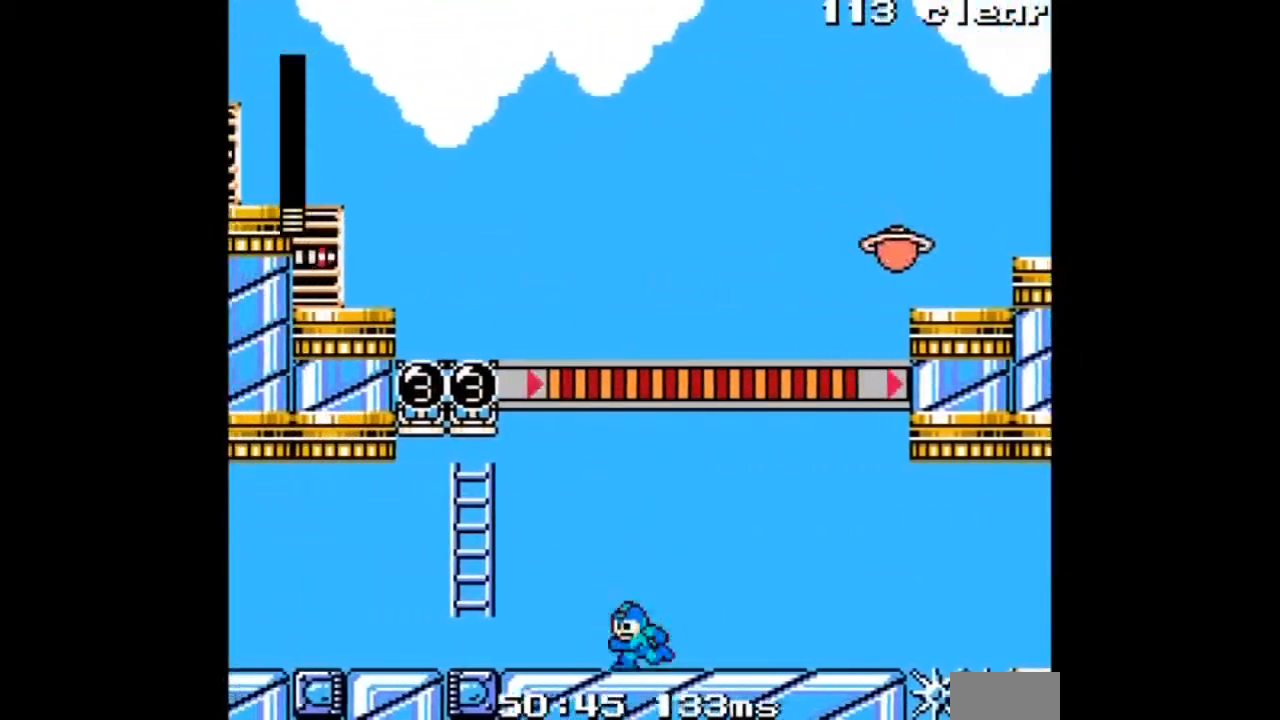
{"buttons": ["A", "DPAD_LEFT"], "events": []}
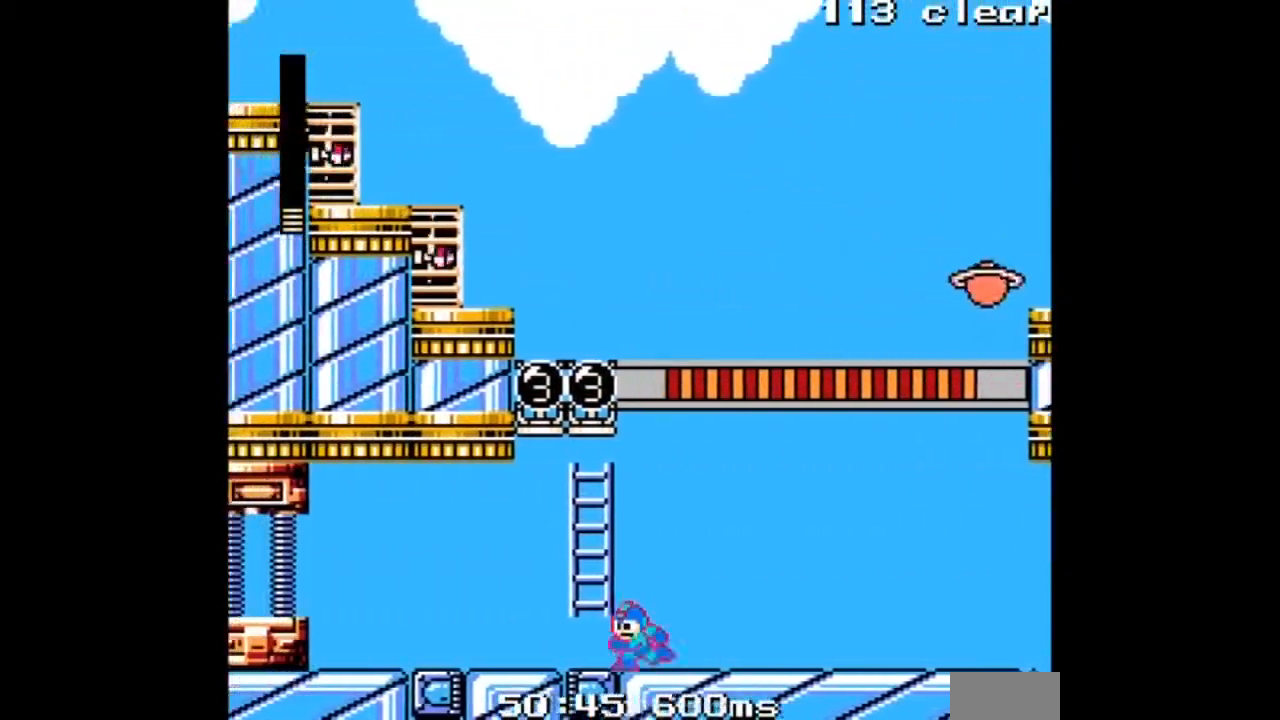
{"buttons": ["A", "DPAD_LEFT"], "events": []}
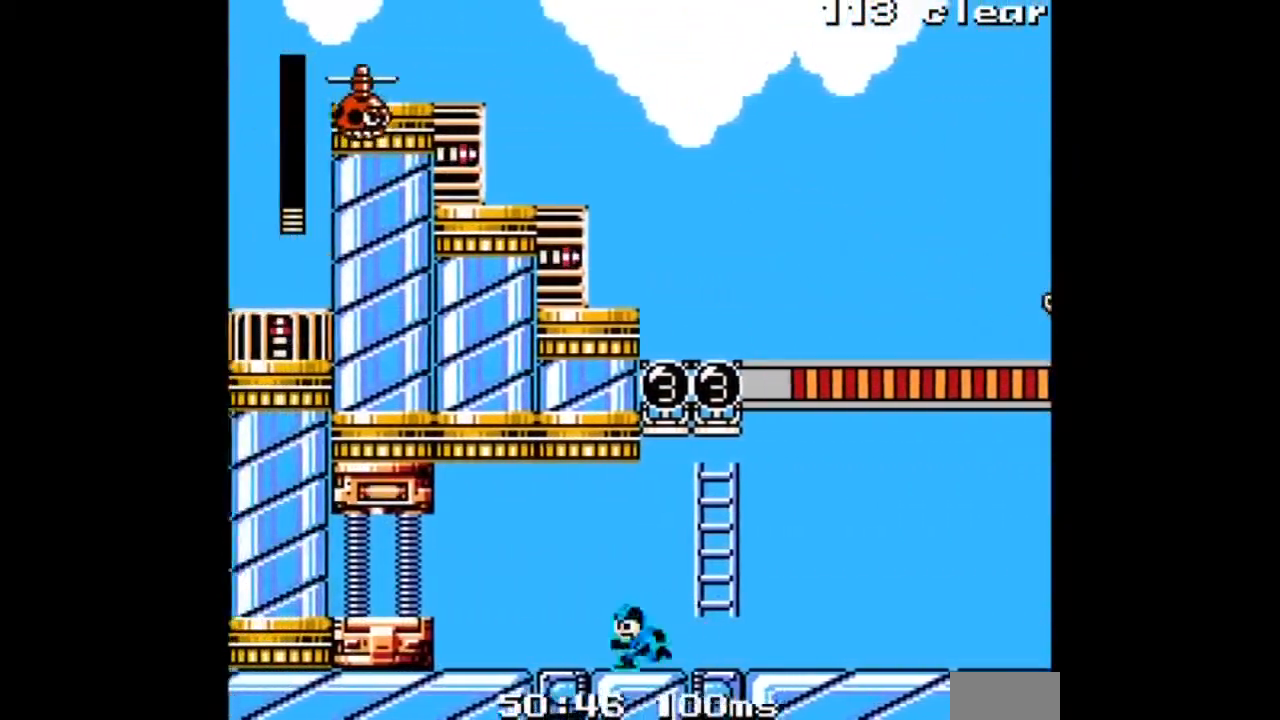
{"buttons": ["A", "DPAD_LEFT"], "events": []}
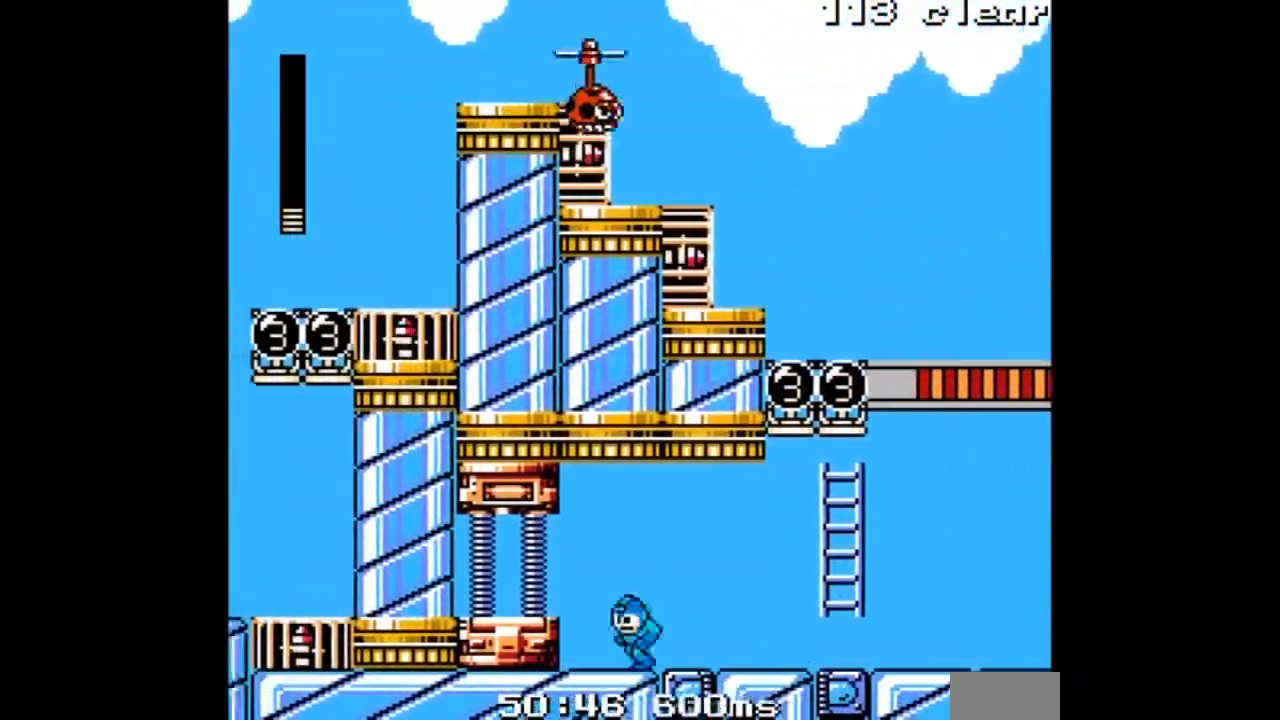
{"buttons": ["A", "DPAD_LEFT"], "events": [[167, "B", "down"], [301, "B", "up"]]}